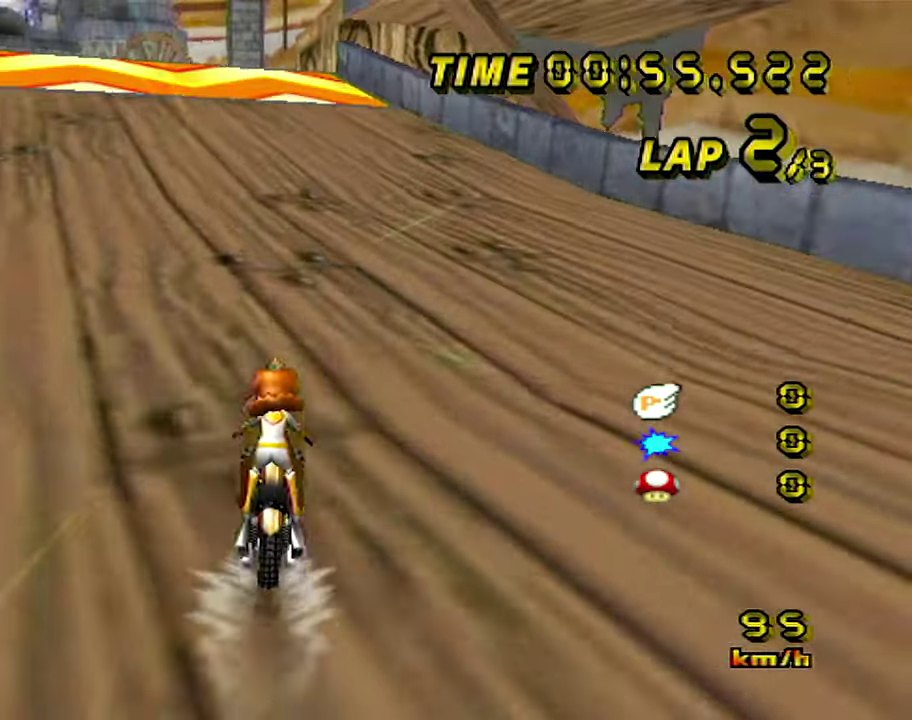
Gameplay with a controller (Nintendo layout); each line is a JSON object with the inputs held at the frame after it. "events" lists button and stick changes between this image and that frame as [ms after this image, input, new state], when the widget could be followed in between. Not read: L3 R1 R3.
{"buttons": ["A"], "left_stick": "center", "events": []}
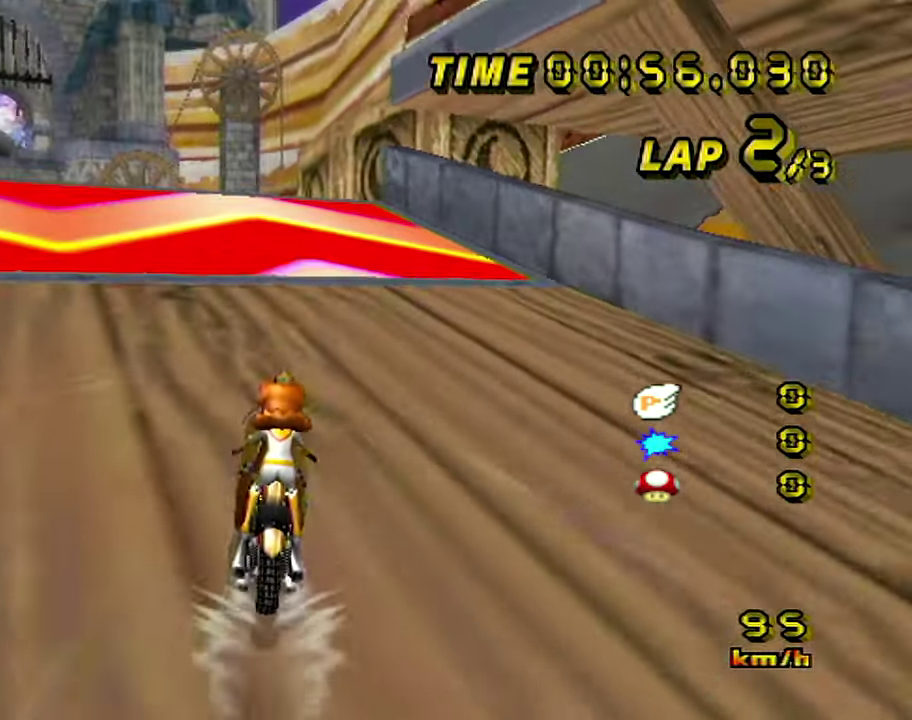
{"buttons": ["A"], "left_stick": "center"}
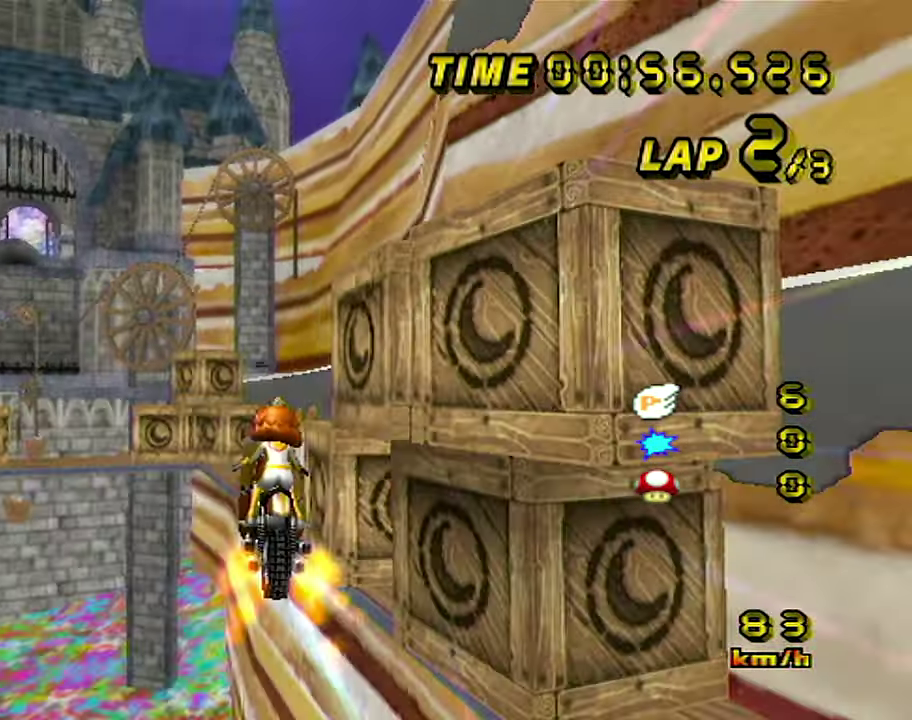
{"buttons": ["A"], "left_stick": "center", "events": []}
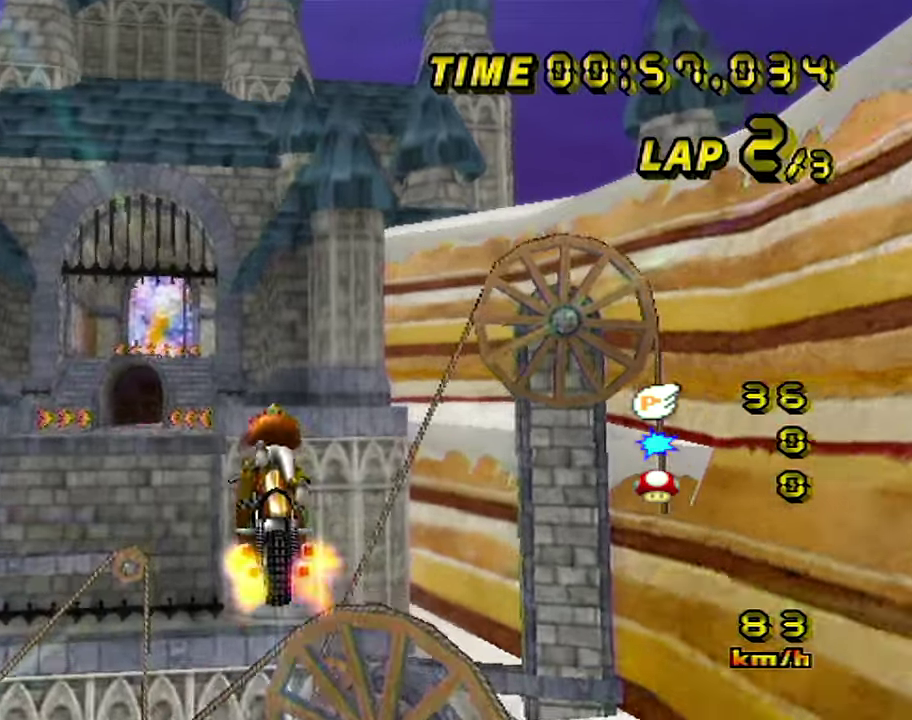
{"buttons": ["A"], "left_stick": "up"}
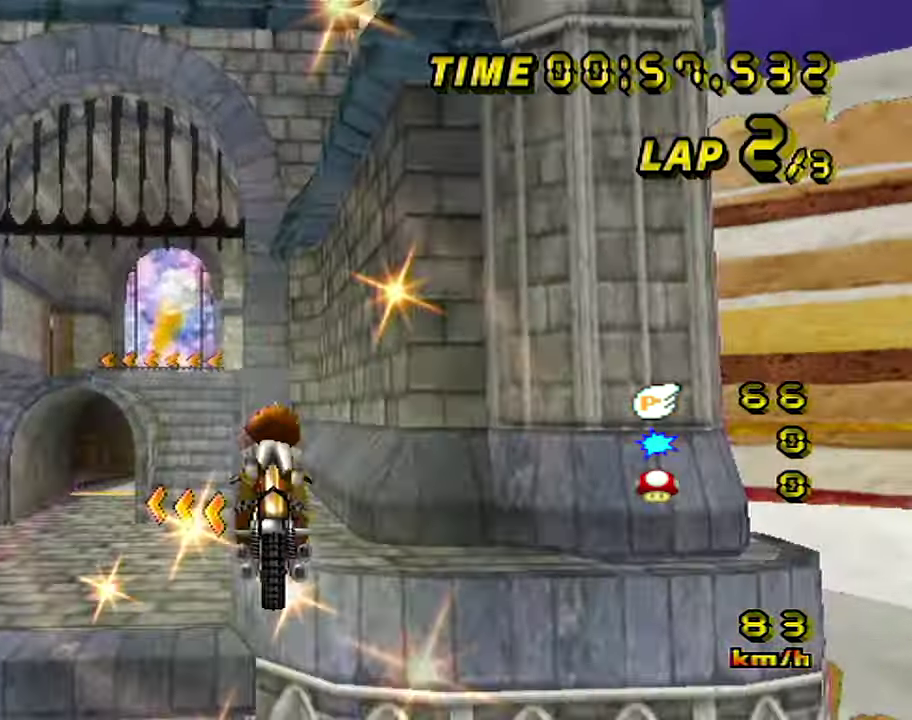
{"buttons": ["A"], "left_stick": "up"}